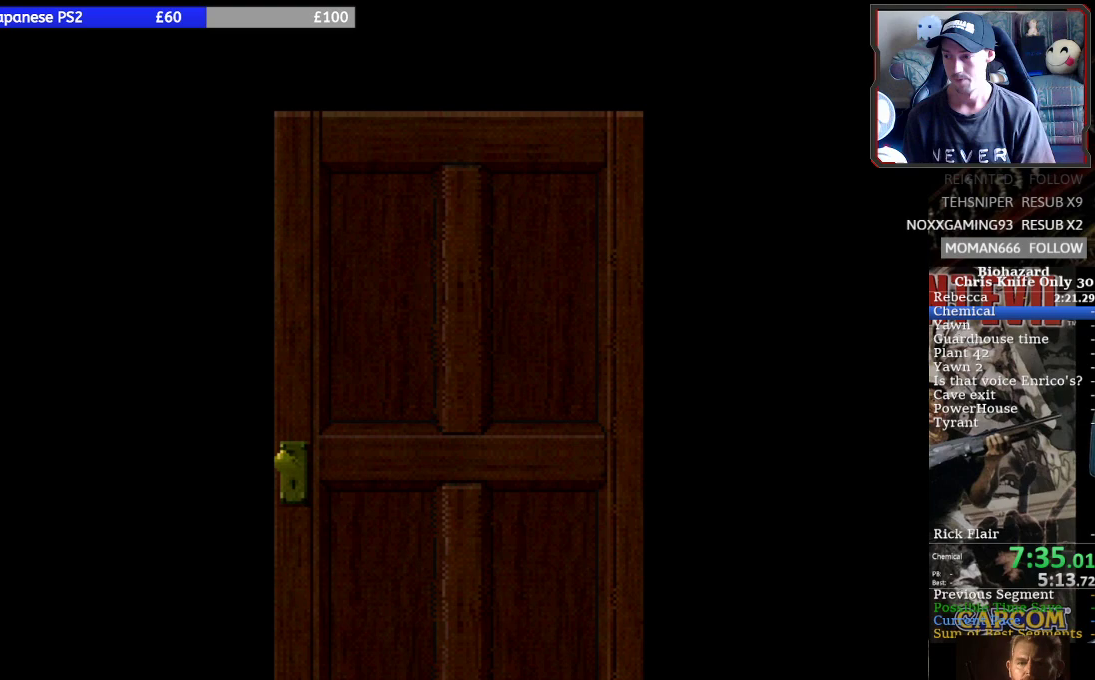
Gameplay with a controller (PlayStation layout); each line is a JSON object with the inputs held at the frame after it. "events" lists button and stick changes between this image and that frame as [ms after this image, input, new state], when the widget could be followed in between. Not read: L1 L3 R1 R3 right_stick.
{"buttons": ["SQUARE", "DPAD_UP", "DPAD_LEFT"], "left_stick": "center", "events": []}
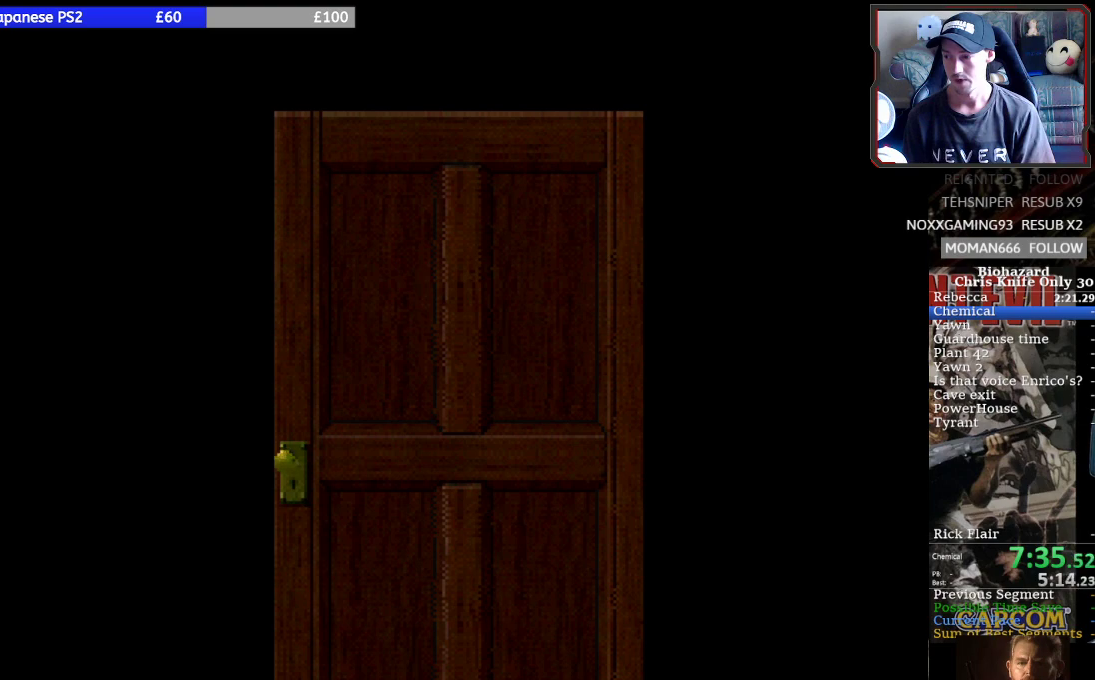
{"buttons": ["SQUARE", "DPAD_UP", "DPAD_LEFT"], "left_stick": "center", "events": []}
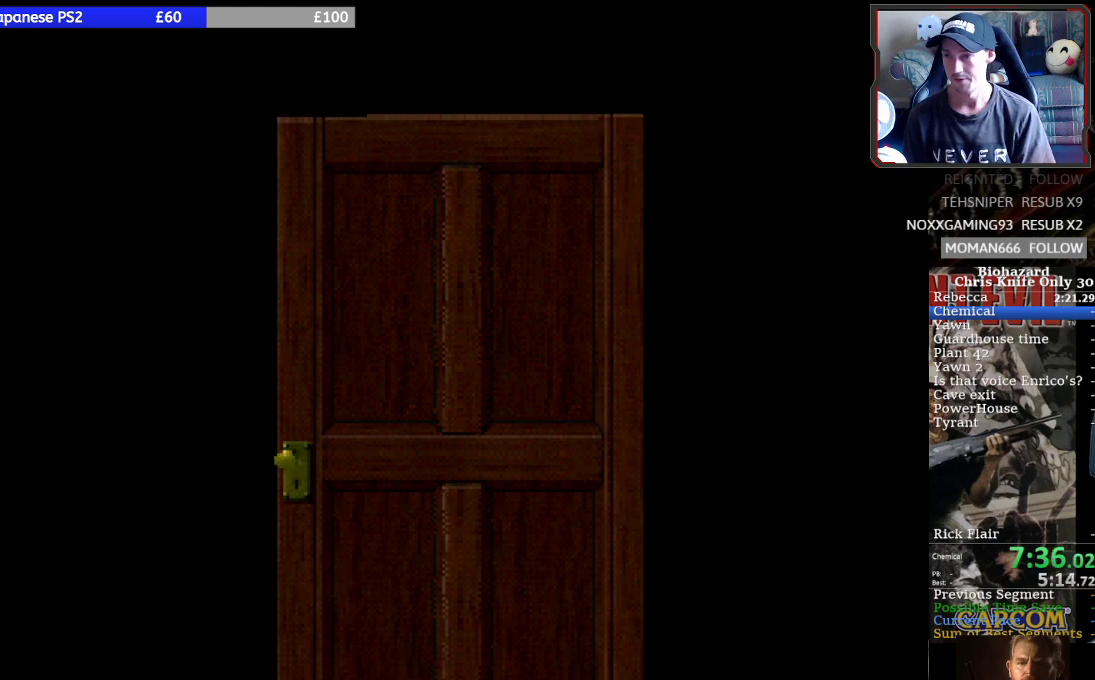
{"buttons": ["SQUARE", "DPAD_UP", "DPAD_LEFT"], "left_stick": "center", "events": []}
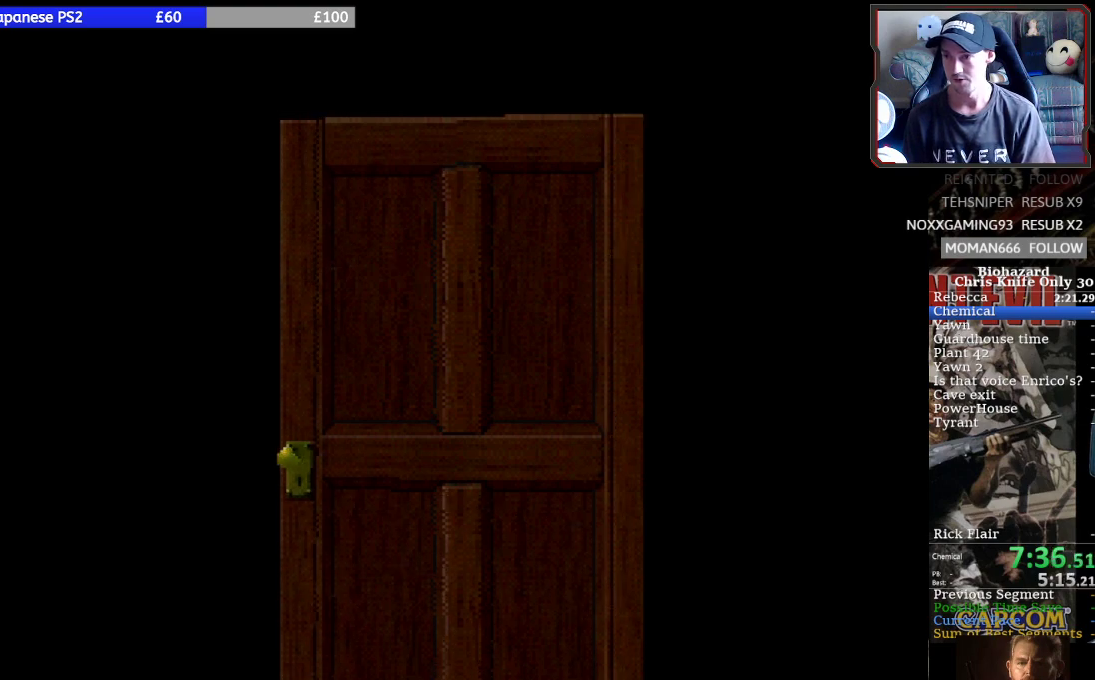
{"buttons": ["SQUARE", "DPAD_UP", "DPAD_LEFT"], "left_stick": "center", "events": []}
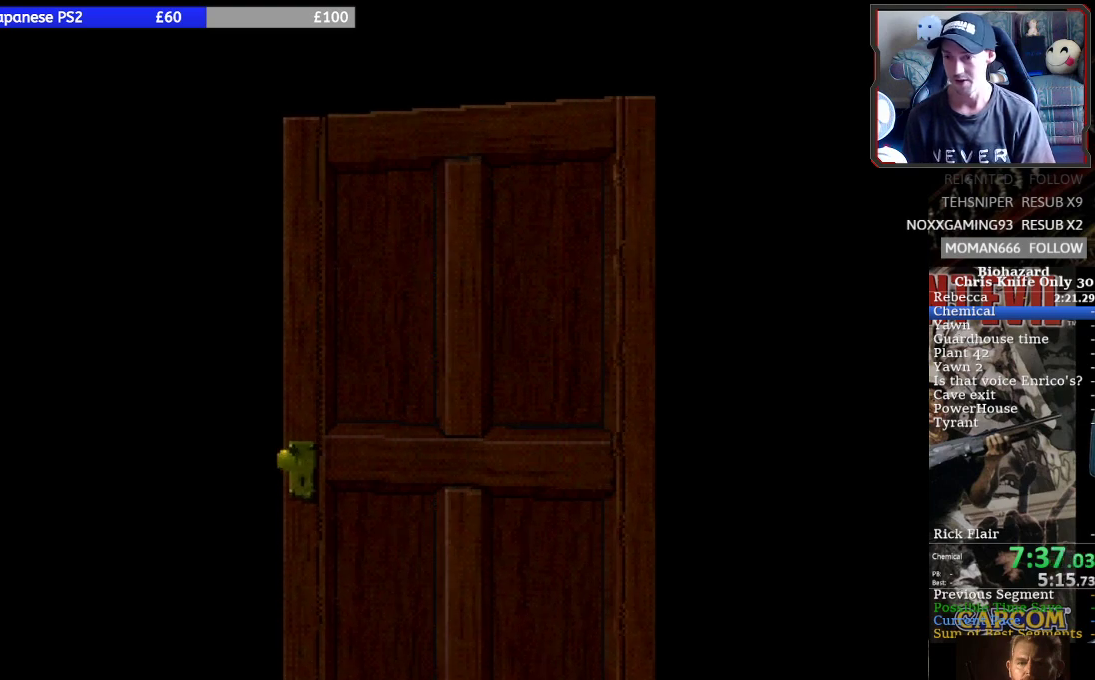
{"buttons": ["SQUARE", "DPAD_UP", "DPAD_LEFT"], "left_stick": "center", "events": []}
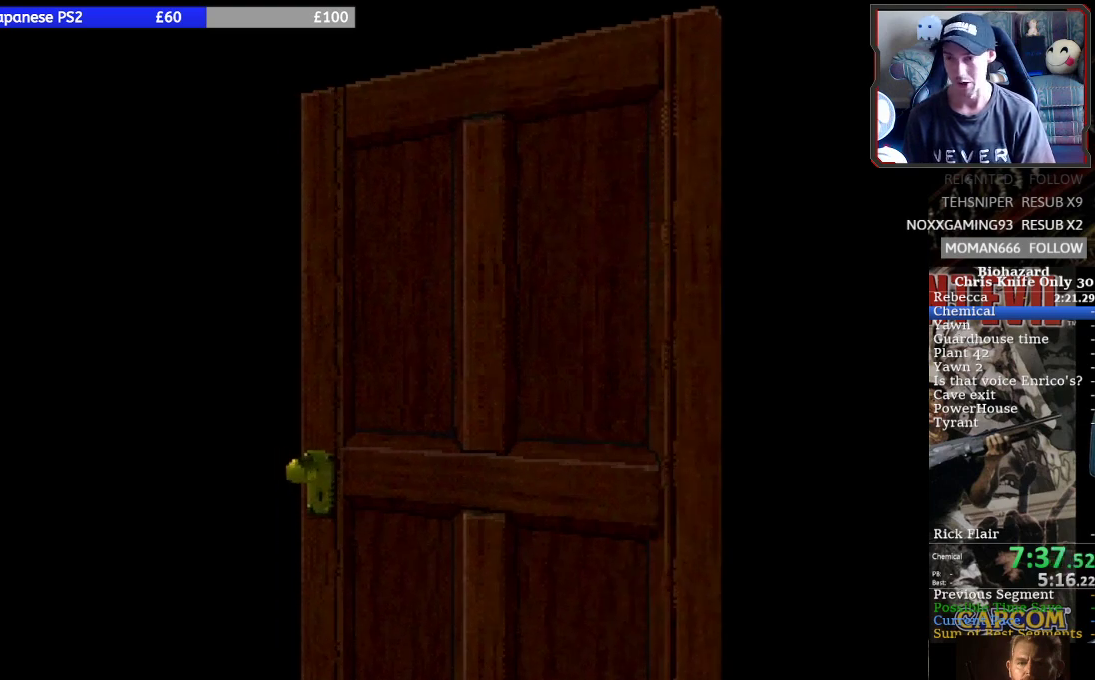
{"buttons": ["SQUARE", "DPAD_UP", "DPAD_LEFT"], "left_stick": "center", "events": []}
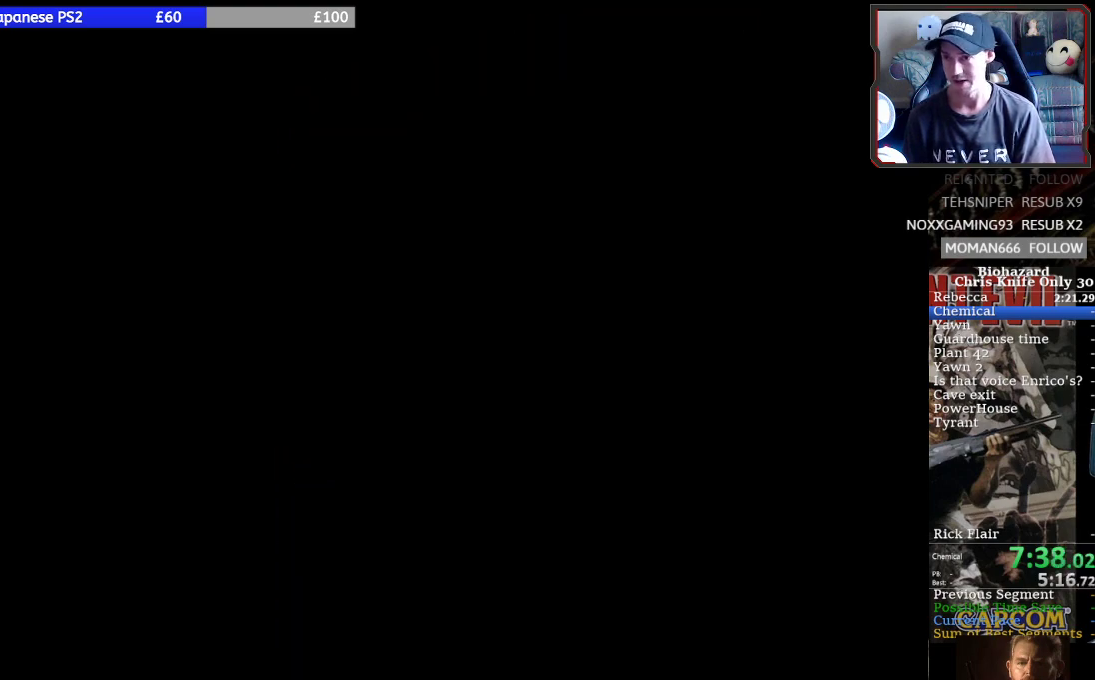
{"buttons": ["SQUARE", "DPAD_UP", "DPAD_LEFT"], "left_stick": "center", "events": []}
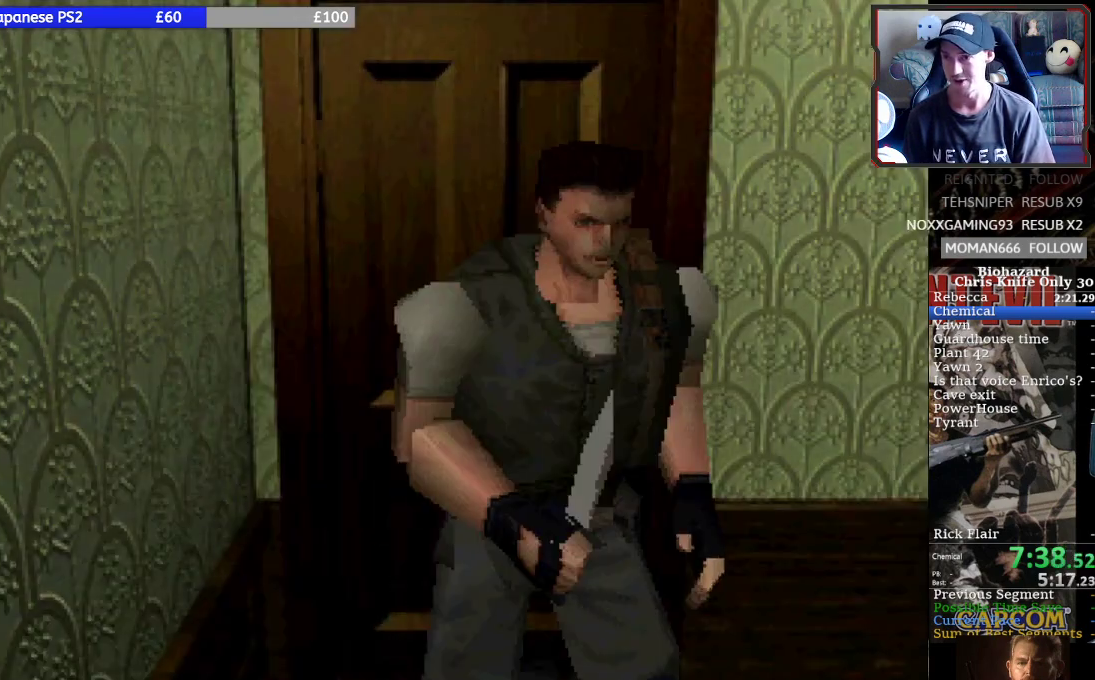
{"buttons": ["SQUARE", "DPAD_UP"], "left_stick": "center", "events": [[233, "DPAD_LEFT", "up"]]}
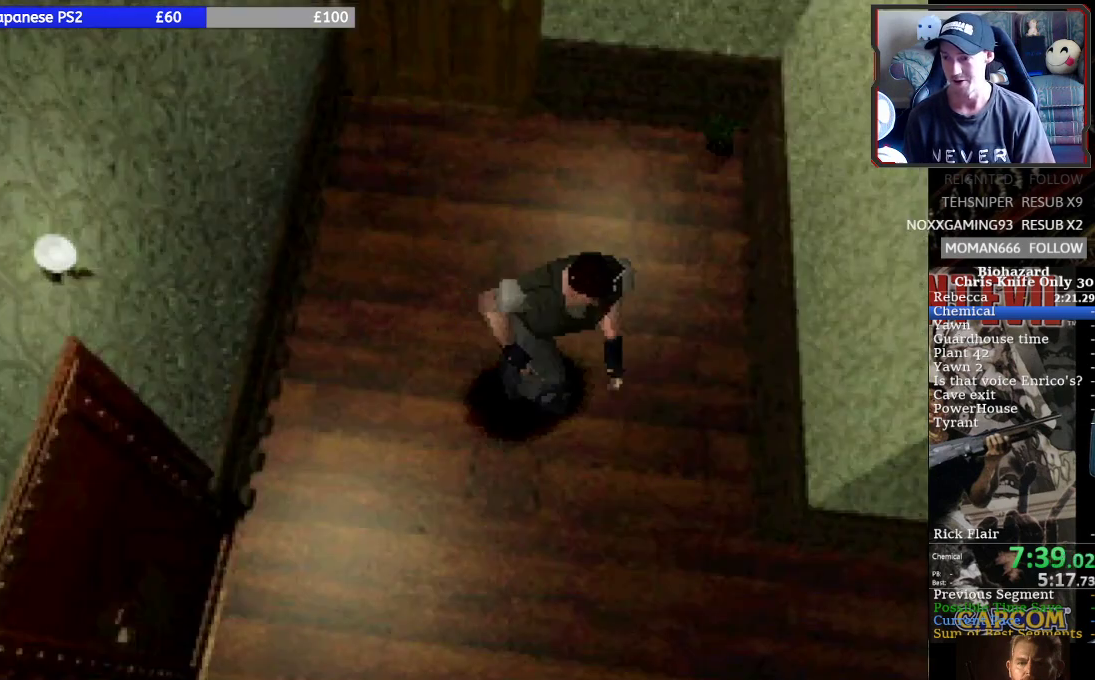
{"buttons": ["SQUARE", "DPAD_UP", "DPAD_LEFT"], "left_stick": "center", "events": [[33, "DPAD_LEFT", "down"], [167, "DPAD_LEFT", "up"], [433, "DPAD_LEFT", "down"]]}
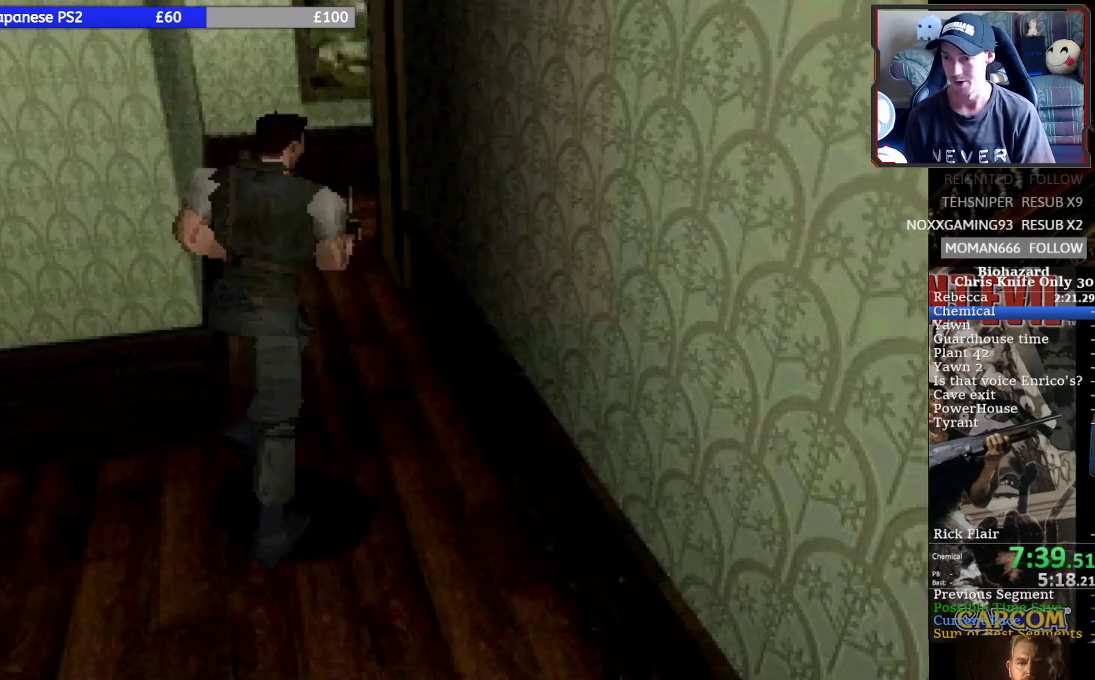
{"buttons": ["SQUARE", "DPAD_UP"], "left_stick": "center", "events": [[267, "DPAD_LEFT", "up"]]}
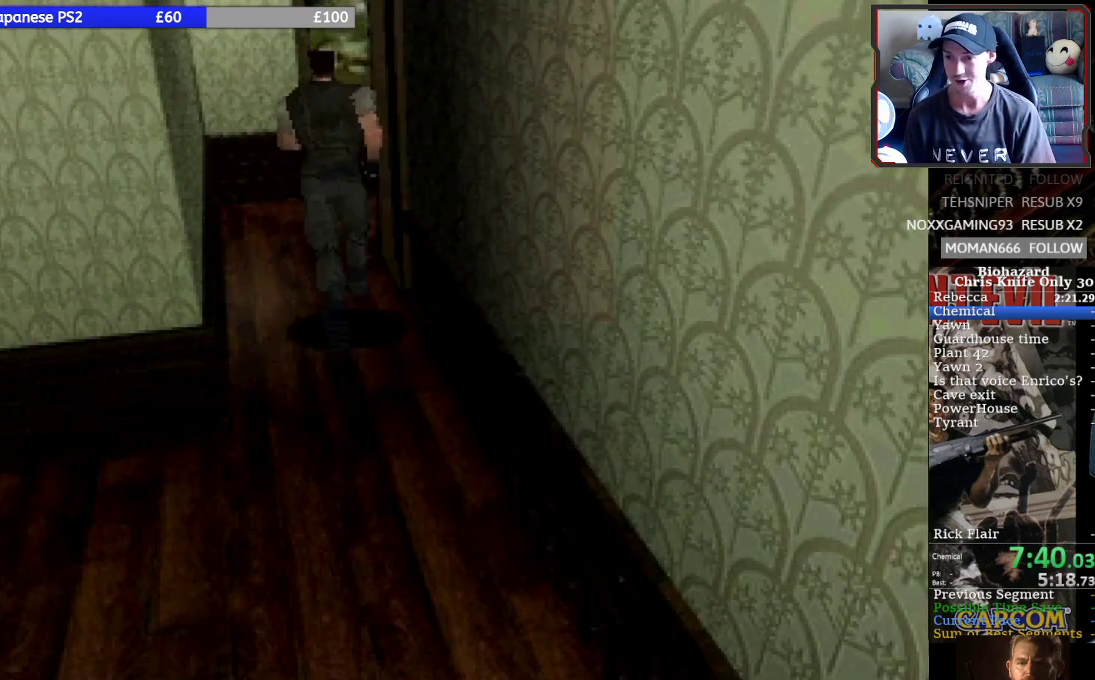
{"buttons": ["SQUARE", "DPAD_UP", "DPAD_RIGHT"], "left_stick": "center", "events": [[400, "DPAD_RIGHT", "down"]]}
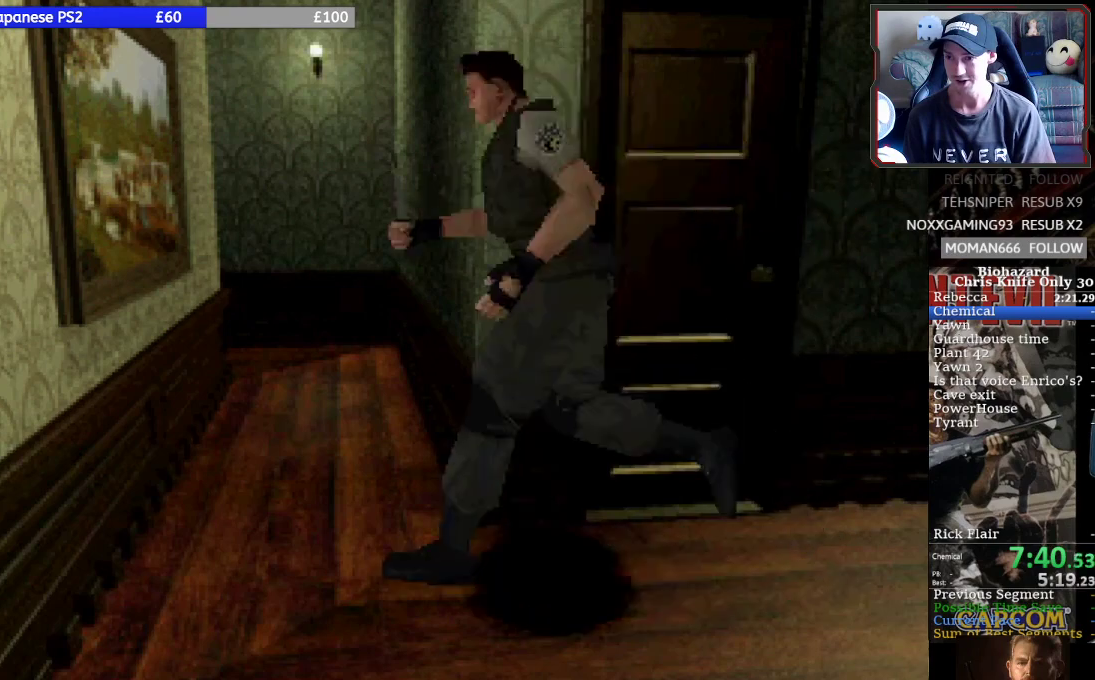
{"buttons": ["SQUARE", "DPAD_UP", "DPAD_RIGHT"], "left_stick": "center", "events": []}
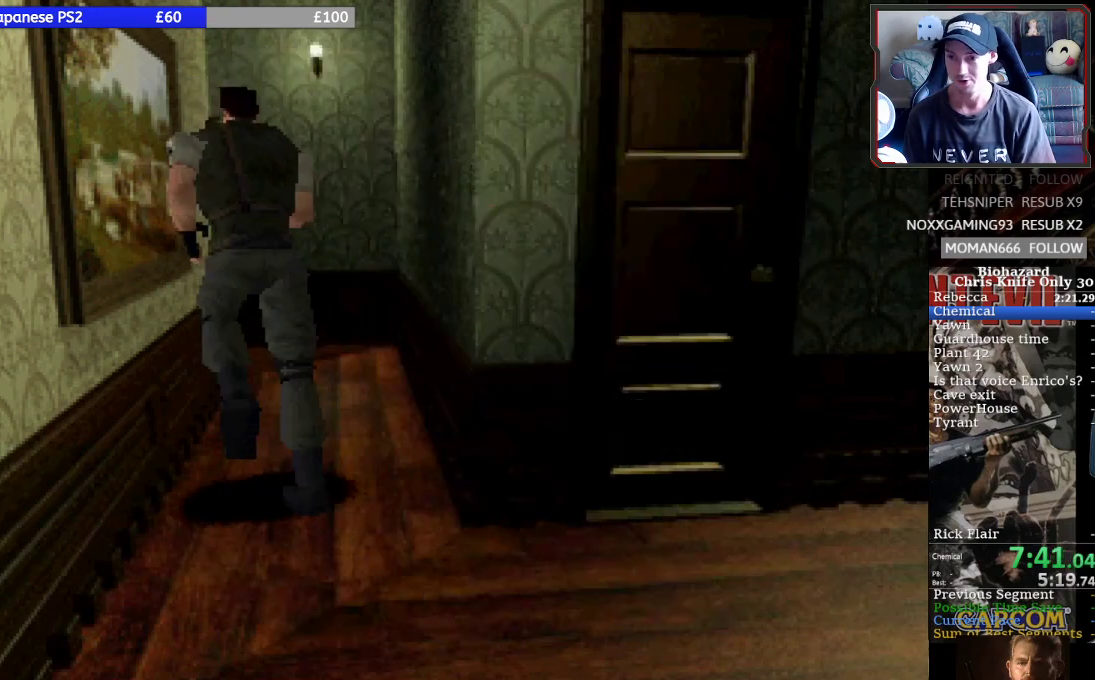
{"buttons": ["SQUARE", "DPAD_UP", "DPAD_LEFT"], "left_stick": "center", "events": [[133, "DPAD_RIGHT", "up"], [367, "DPAD_LEFT", "down"]]}
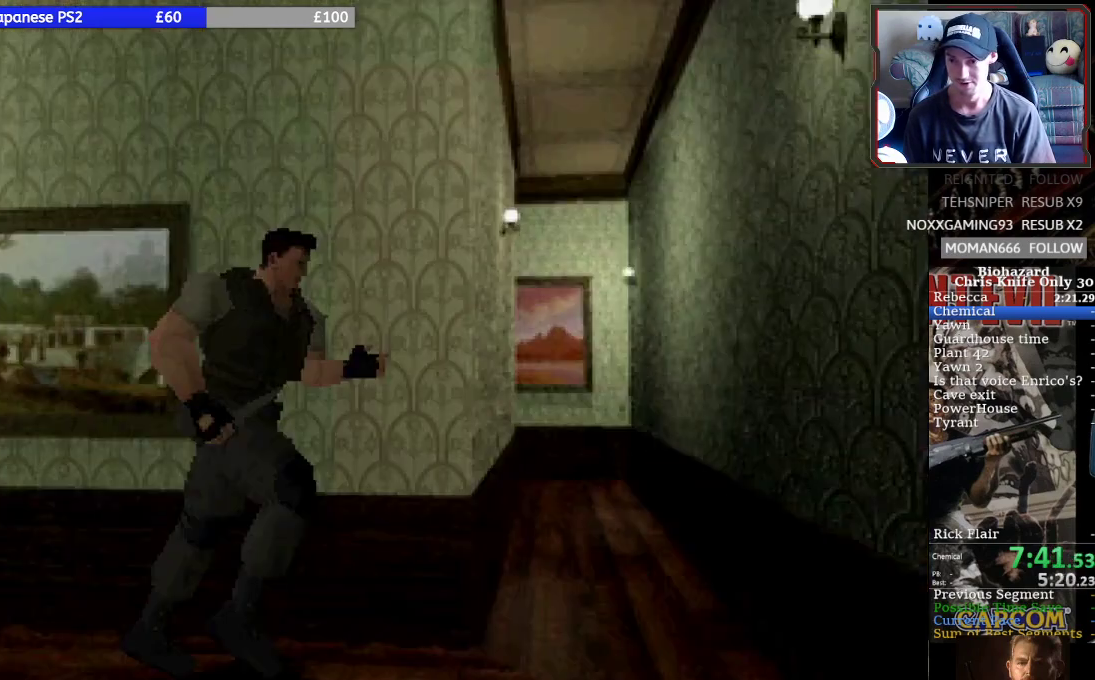
{"buttons": ["SQUARE", "DPAD_UP", "DPAD_LEFT"], "left_stick": "center", "events": []}
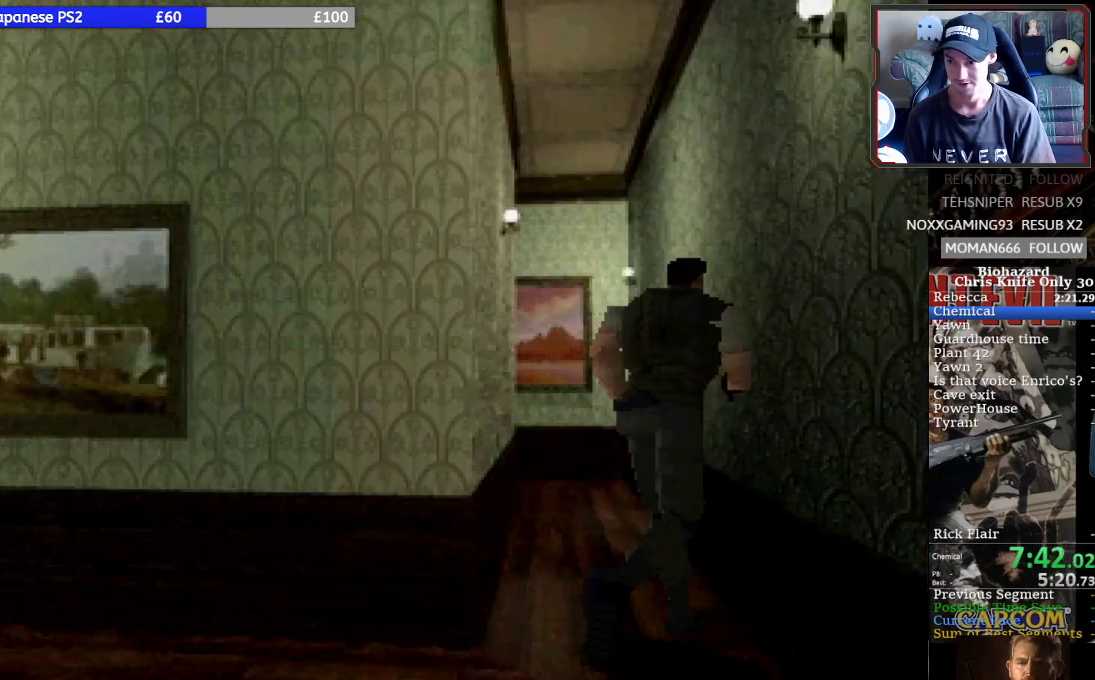
{"buttons": ["SQUARE", "DPAD_UP"], "left_stick": "center", "events": [[200, "DPAD_LEFT", "up"]]}
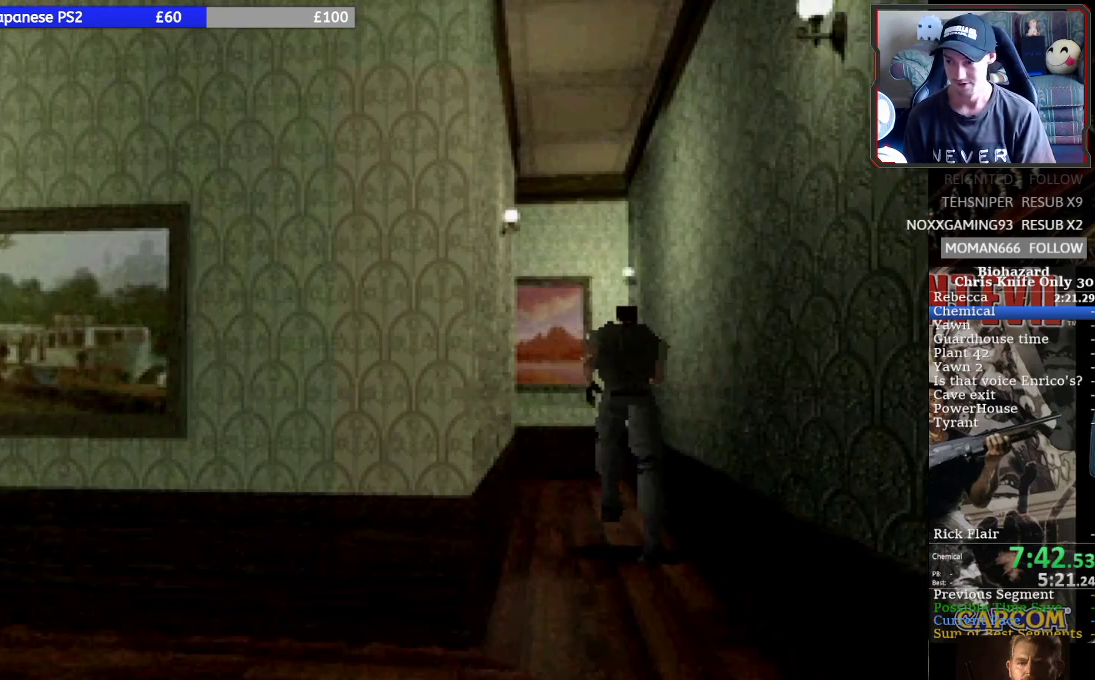
{"buttons": ["SQUARE", "DPAD_UP", "DPAD_LEFT"], "left_stick": "center", "events": [[467, "DPAD_LEFT", "down"]]}
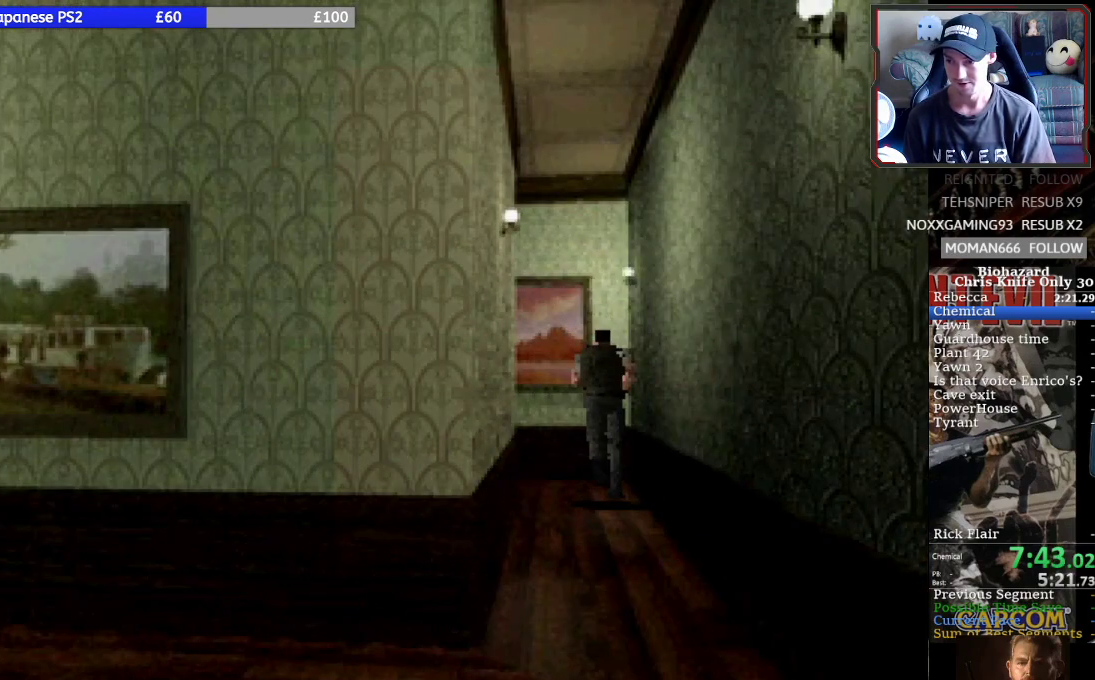
{"buttons": ["SQUARE", "DPAD_UP", "DPAD_LEFT"], "left_stick": "center", "events": []}
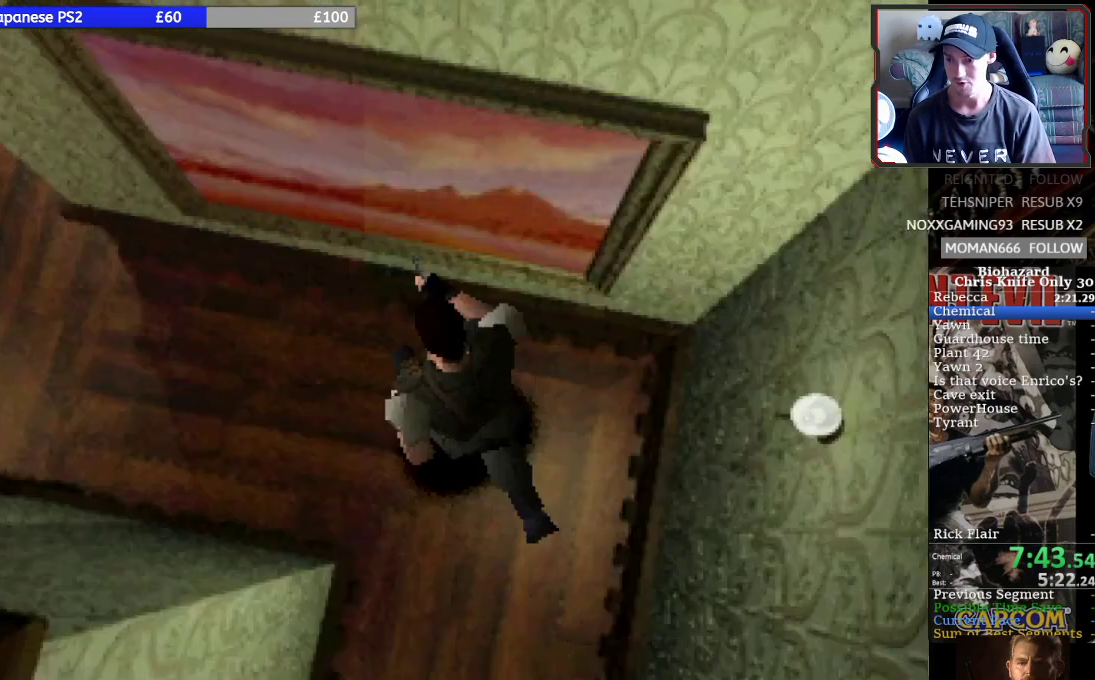
{"buttons": ["SQUARE", "DPAD_UP"], "left_stick": "center", "events": [[300, "DPAD_LEFT", "up"]]}
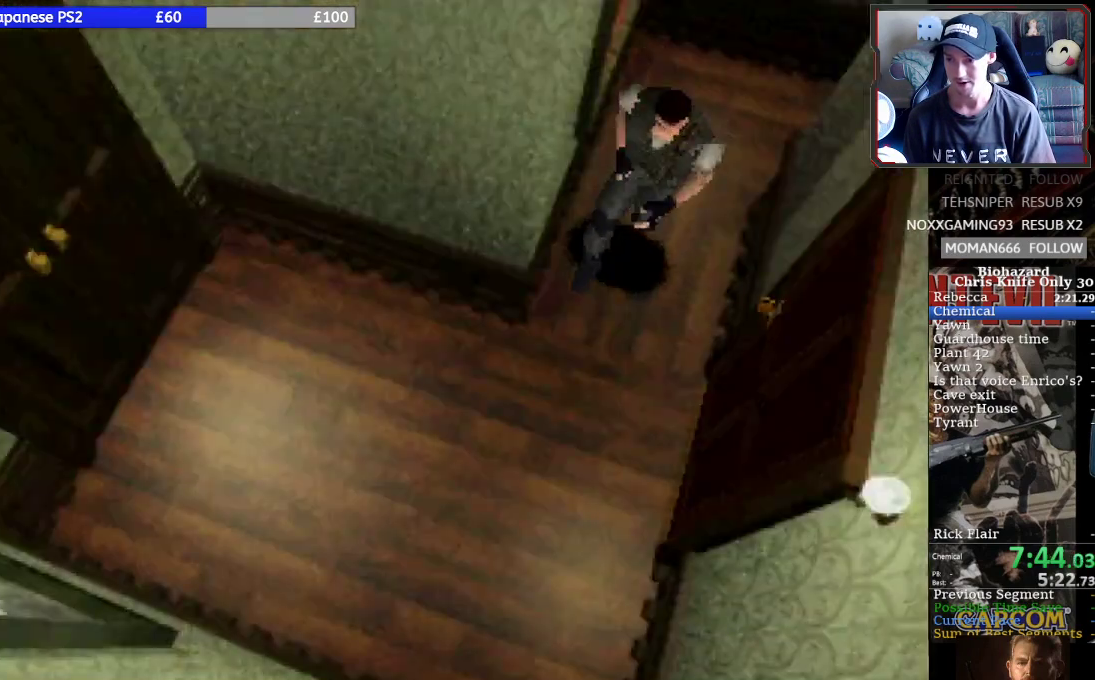
{"buttons": ["SQUARE", "DPAD_UP", "DPAD_RIGHT"], "left_stick": "center", "events": [[100, "DPAD_RIGHT", "down"]]}
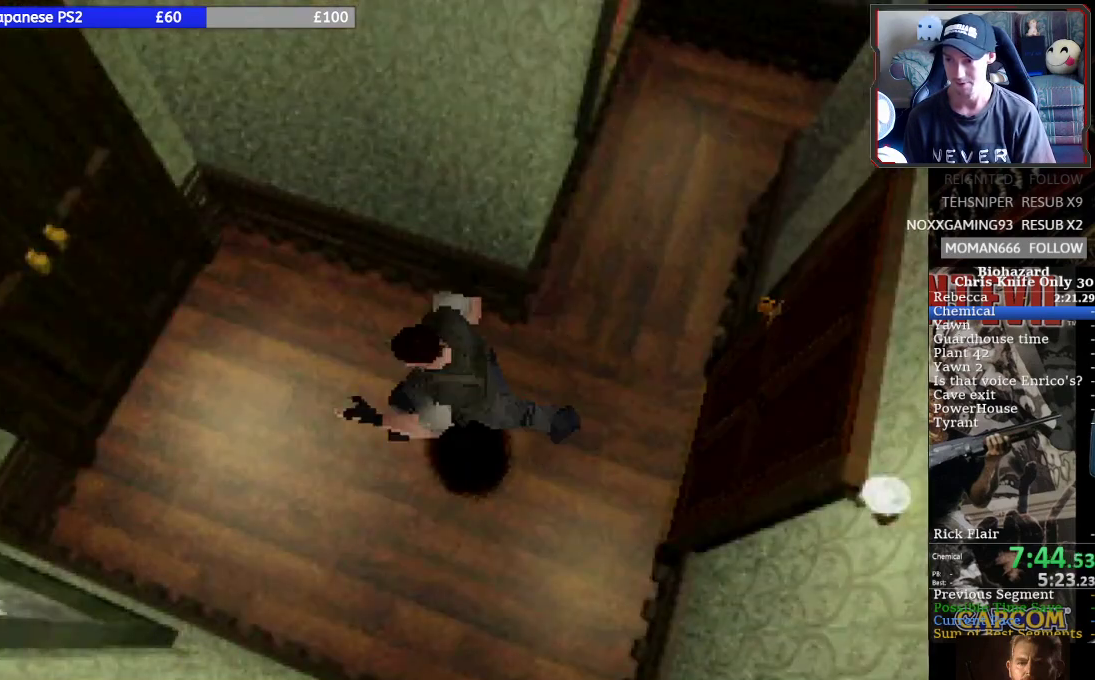
{"buttons": ["CROSS", "SQUARE", "DPAD_UP"], "left_stick": "center", "events": [[67, "CROSS", "down"], [167, "CROSS", "up"], [233, "DPAD_RIGHT", "up"], [267, "CROSS", "down"], [367, "CROSS", "up"], [433, "CROSS", "down"]]}
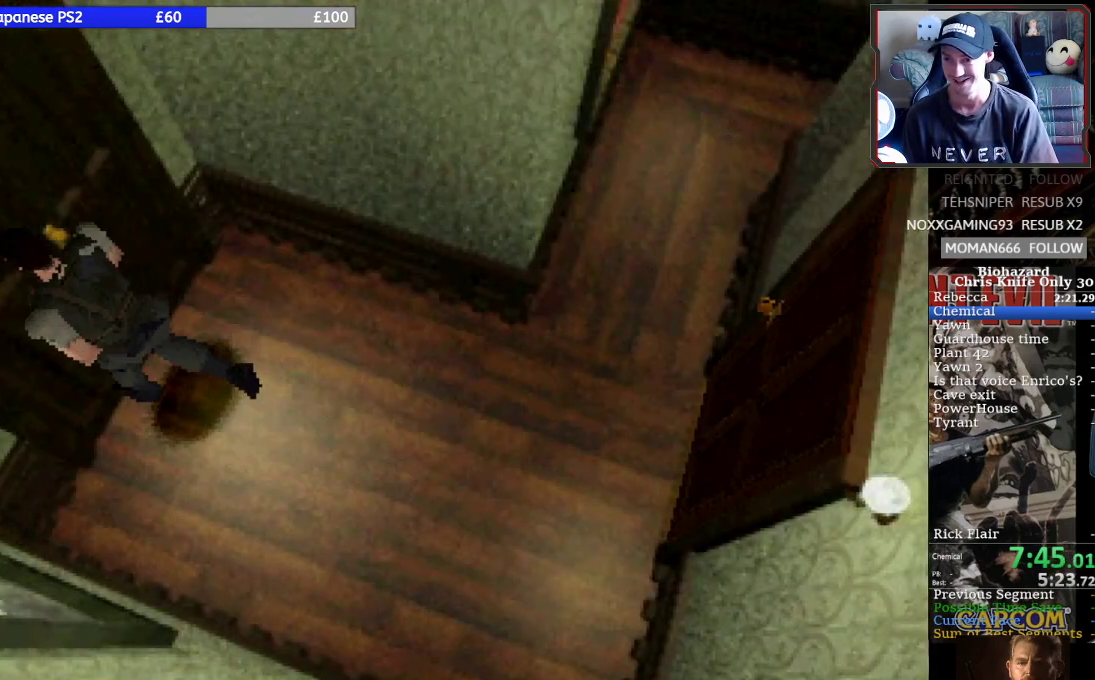
{"buttons": ["SQUARE"], "left_stick": "center", "events": [[33, "CROSS", "up"], [100, "CROSS", "down"], [200, "CROSS", "up"], [267, "CROSS", "down"], [400, "CROSS", "up"], [433, "DPAD_UP", "up"]]}
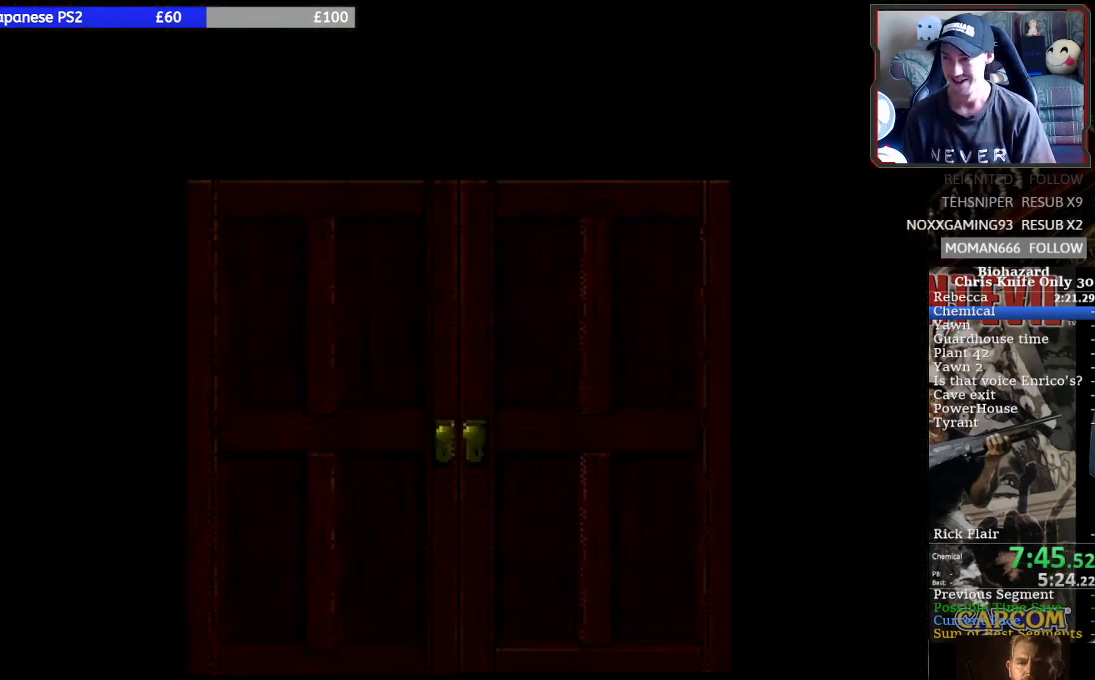
{"buttons": ["SQUARE"], "left_stick": "center", "events": [[100, "DPAD_UP", "down"], [400, "DPAD_UP", "up"]]}
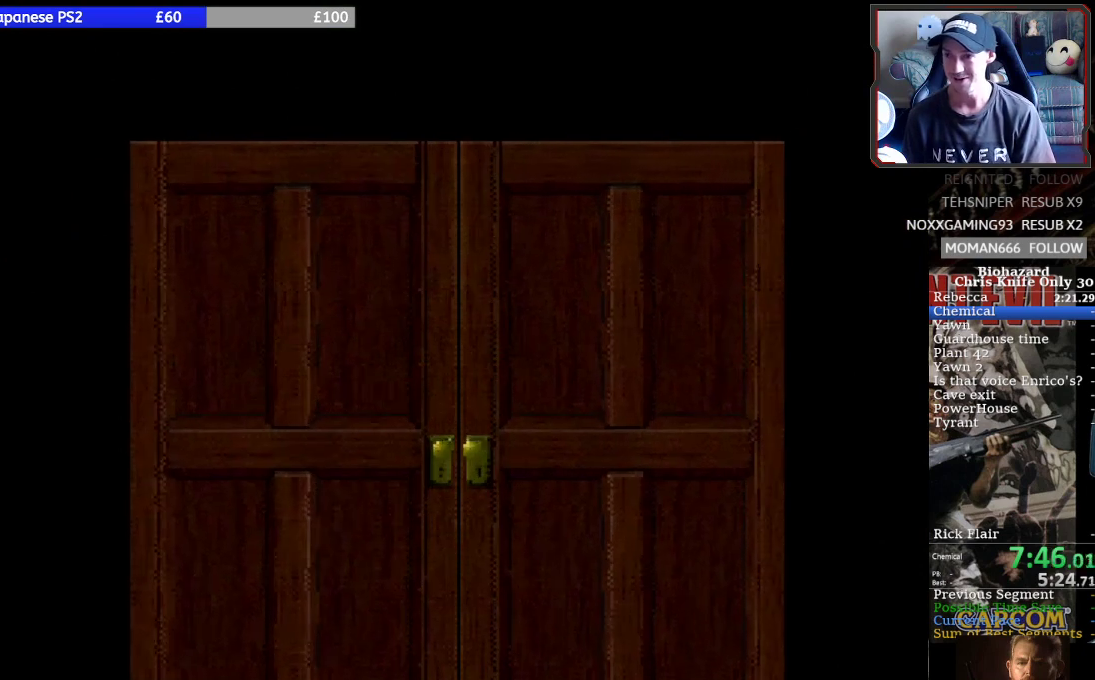
{"buttons": [], "left_stick": "center", "events": [[133, "SQUARE", "up"]]}
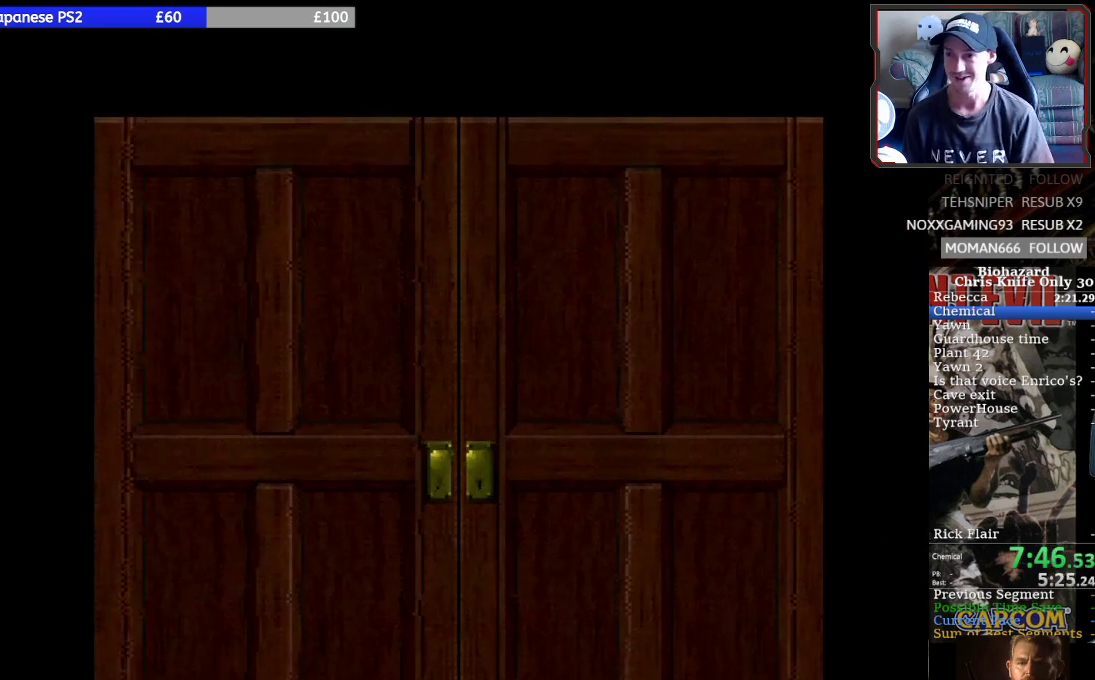
{"buttons": [], "left_stick": "center", "events": []}
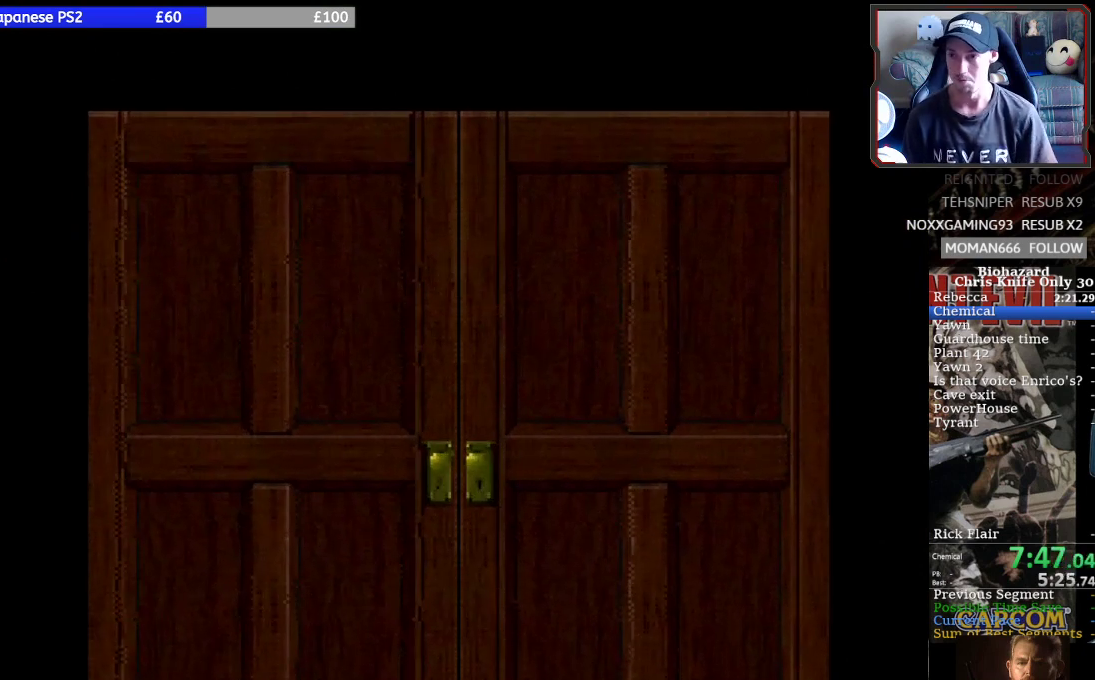
{"buttons": [], "left_stick": "center", "events": []}
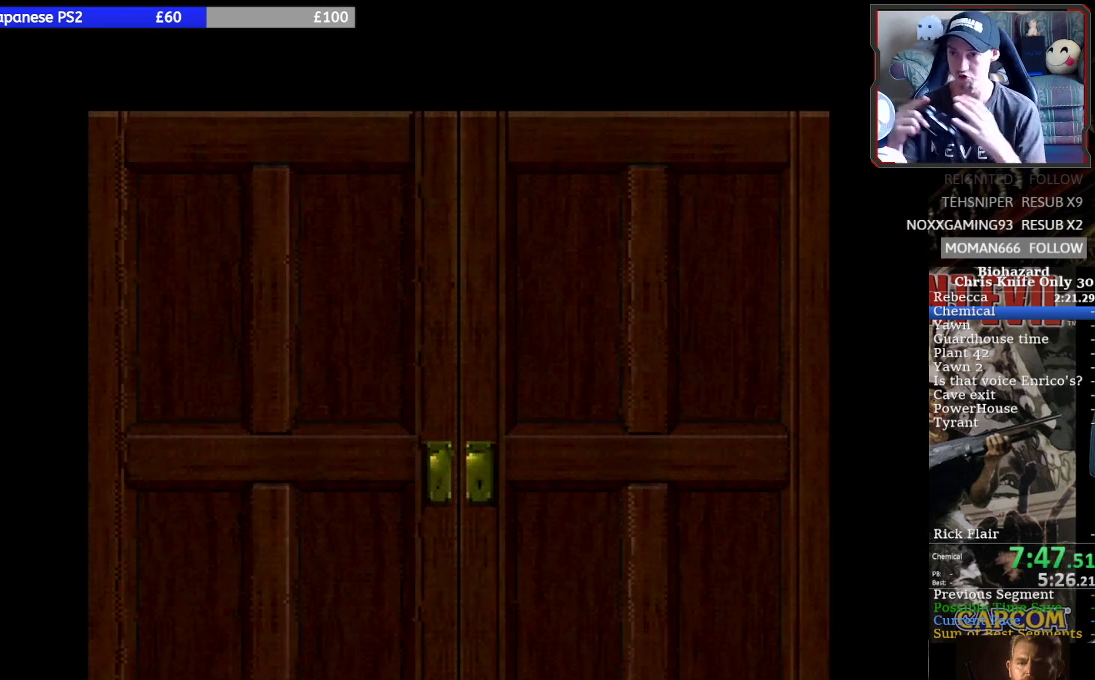
{"buttons": [], "left_stick": "center", "events": []}
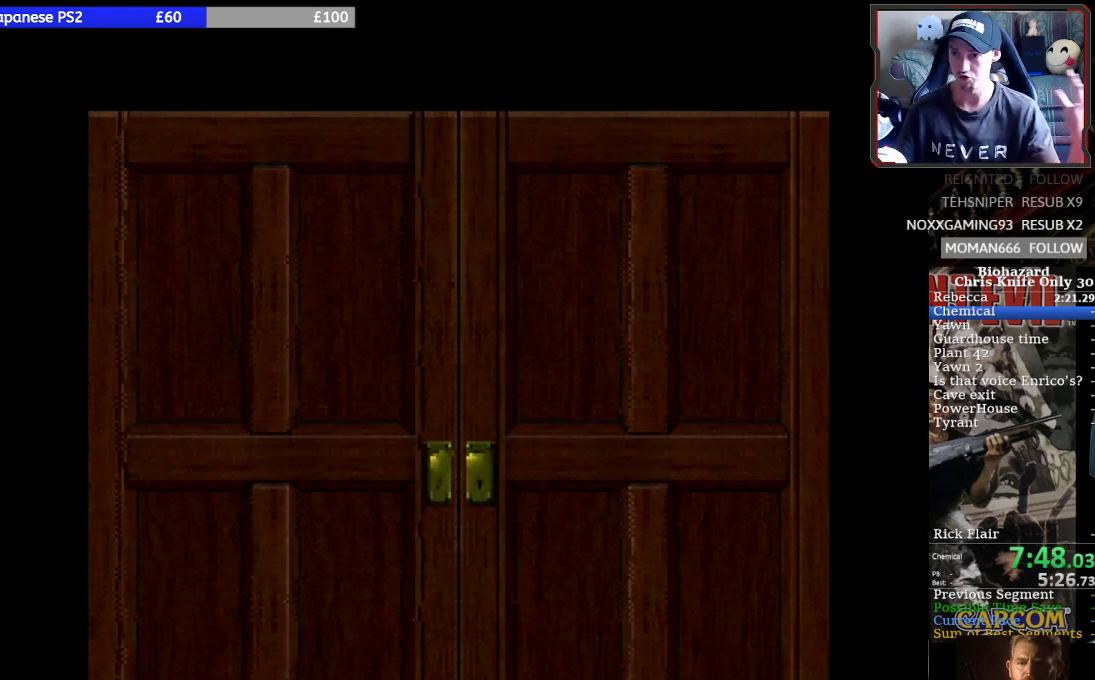
{"buttons": [], "left_stick": "center", "events": []}
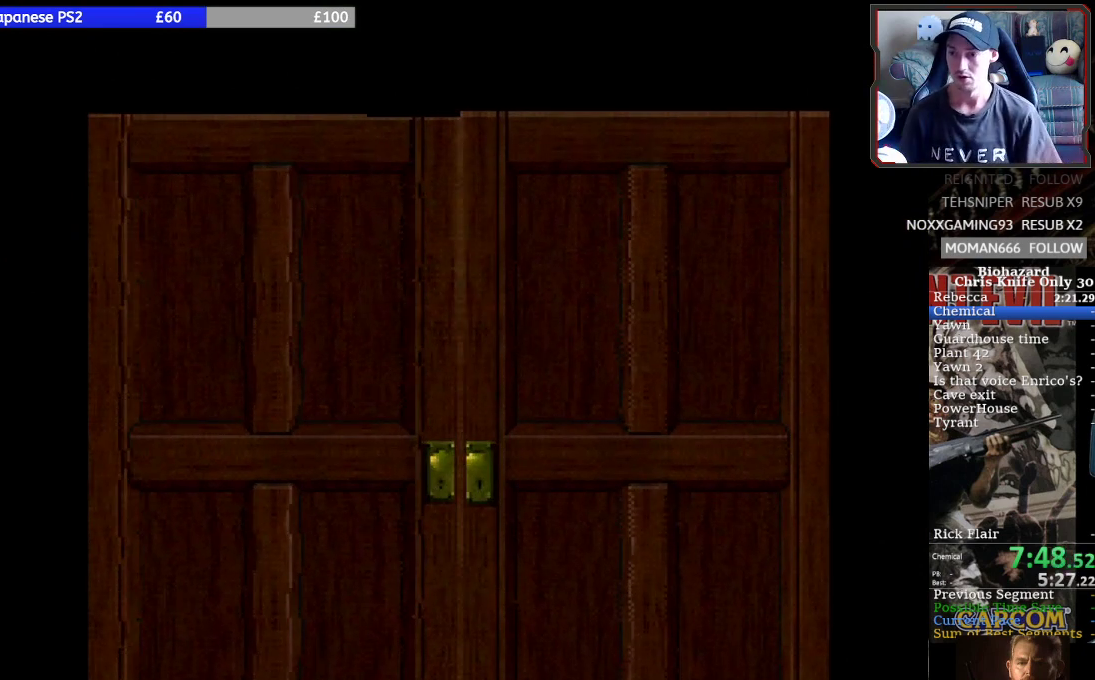
{"buttons": ["SQUARE", "DPAD_UP", "DPAD_RIGHT"], "left_stick": "center", "events": [[100, "SQUARE", "down"], [333, "DPAD_RIGHT", "down"], [367, "DPAD_UP", "down"]]}
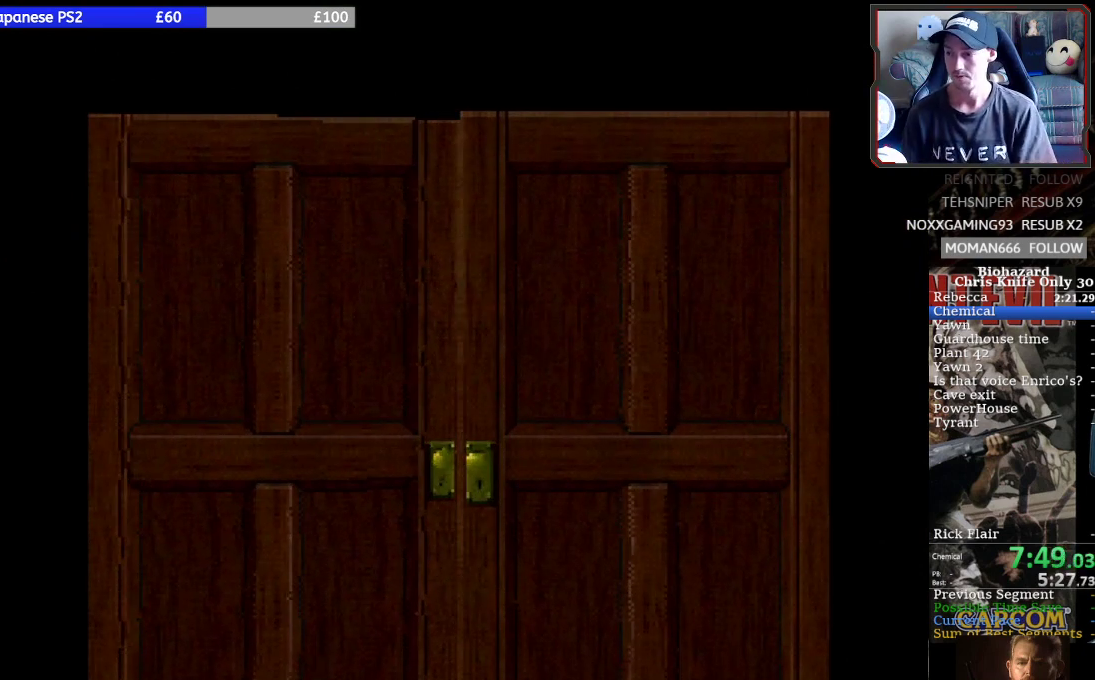
{"buttons": ["SQUARE", "DPAD_UP", "DPAD_RIGHT"], "left_stick": "center", "events": []}
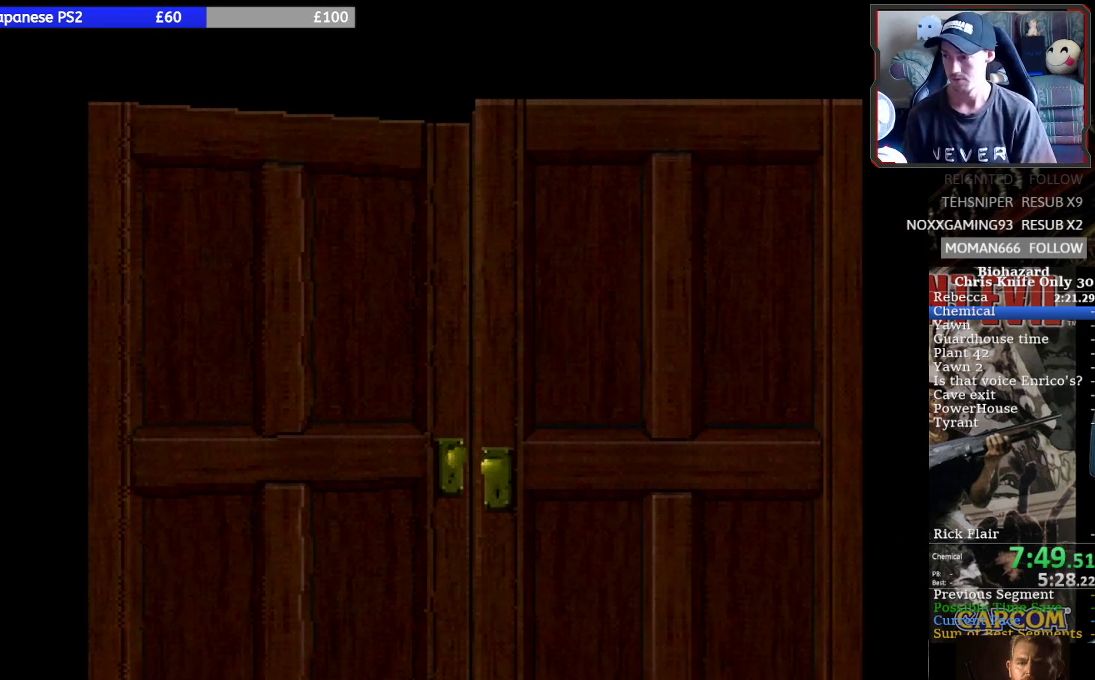
{"buttons": ["SQUARE", "DPAD_UP", "DPAD_RIGHT"], "left_stick": "center", "events": []}
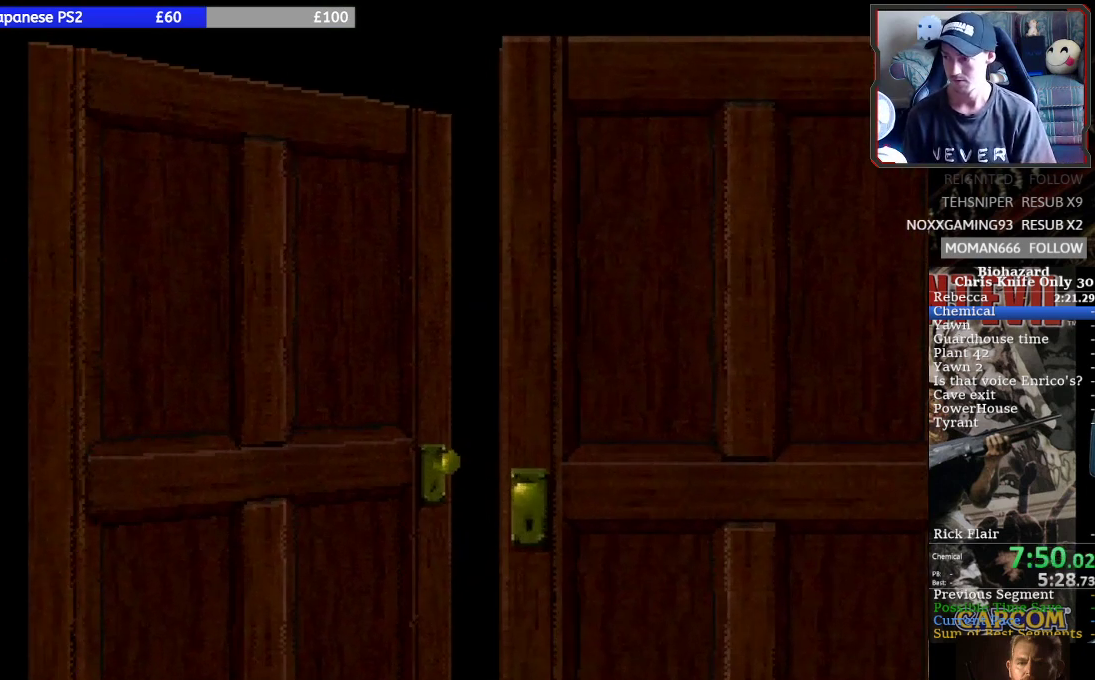
{"buttons": ["SQUARE", "DPAD_UP", "DPAD_RIGHT"], "left_stick": "center", "events": []}